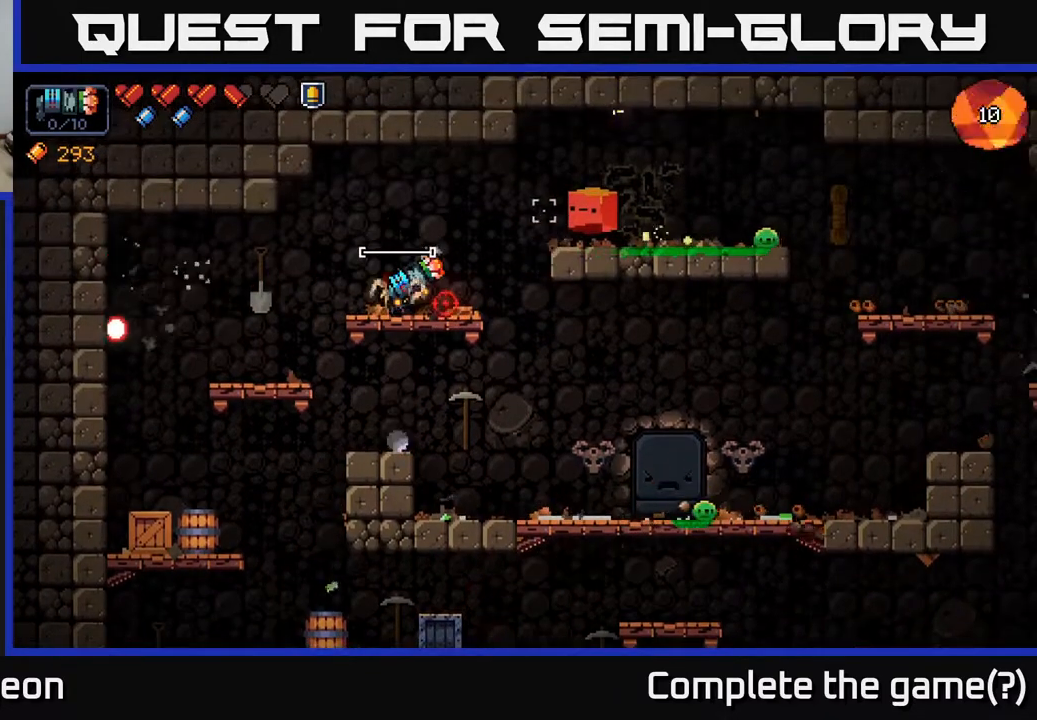
Gameplay with a controller (Xbox layout); each line is a JSON object with the inputs held at the frame after it. "events" lists button and stick changes between this image and that frame as [ms after this image, input, new state], when the widget could be followed in between.
{"buttons": ["R2"], "left_stick": "center", "right_stick": "up-right", "events": []}
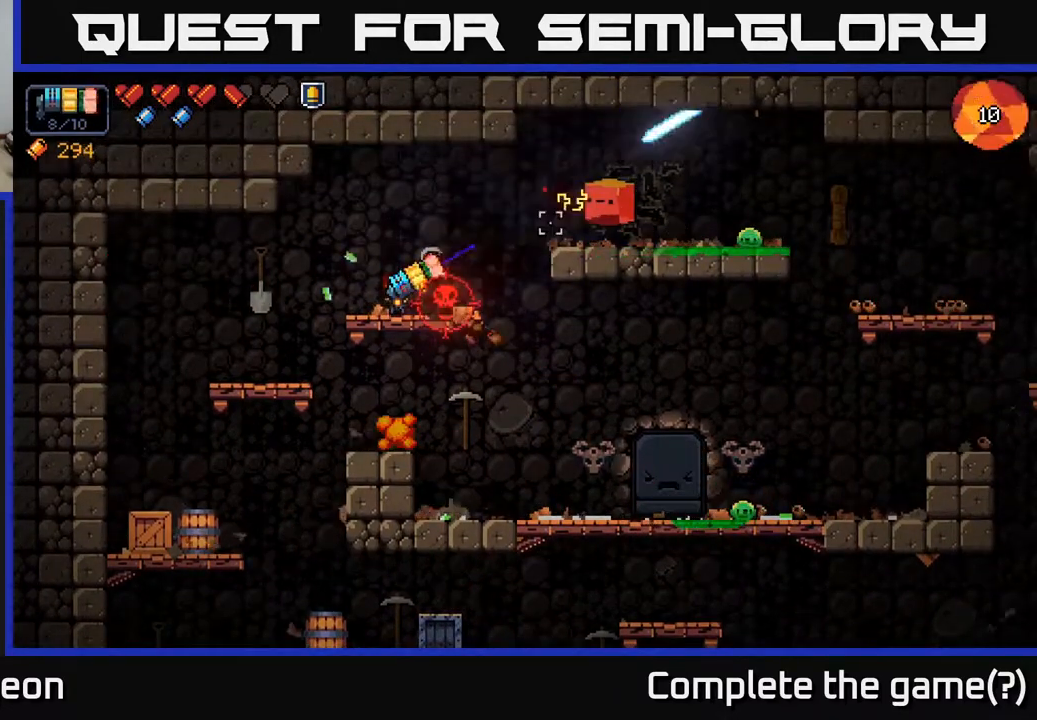
{"buttons": ["R2"], "left_stick": "center", "right_stick": "right", "events": [[183, "right_stick", "right"], [317, "left_stick", "left"], [433, "left_stick", "center"]]}
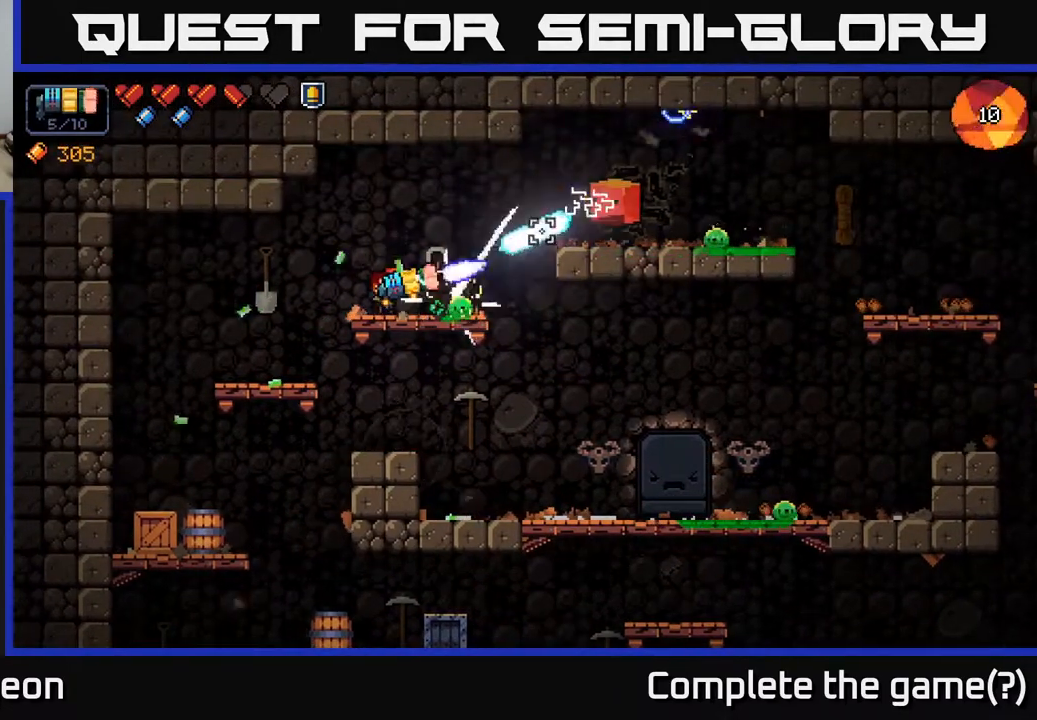
{"buttons": ["R2"], "left_stick": "center", "right_stick": "right", "events": [[167, "R2", "up"], [417, "R2", "down"]]}
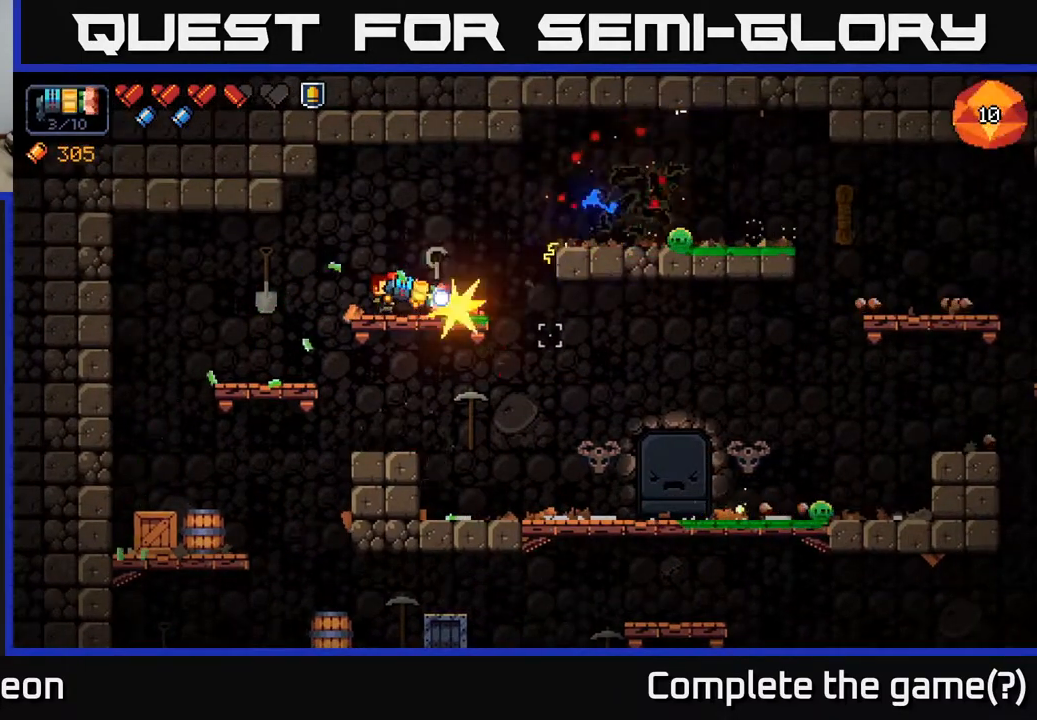
{"buttons": [], "left_stick": "right", "right_stick": "right", "events": [[100, "left_stick", "left"], [267, "left_stick", "center"], [367, "R2", "up"], [500, "left_stick", "right"]]}
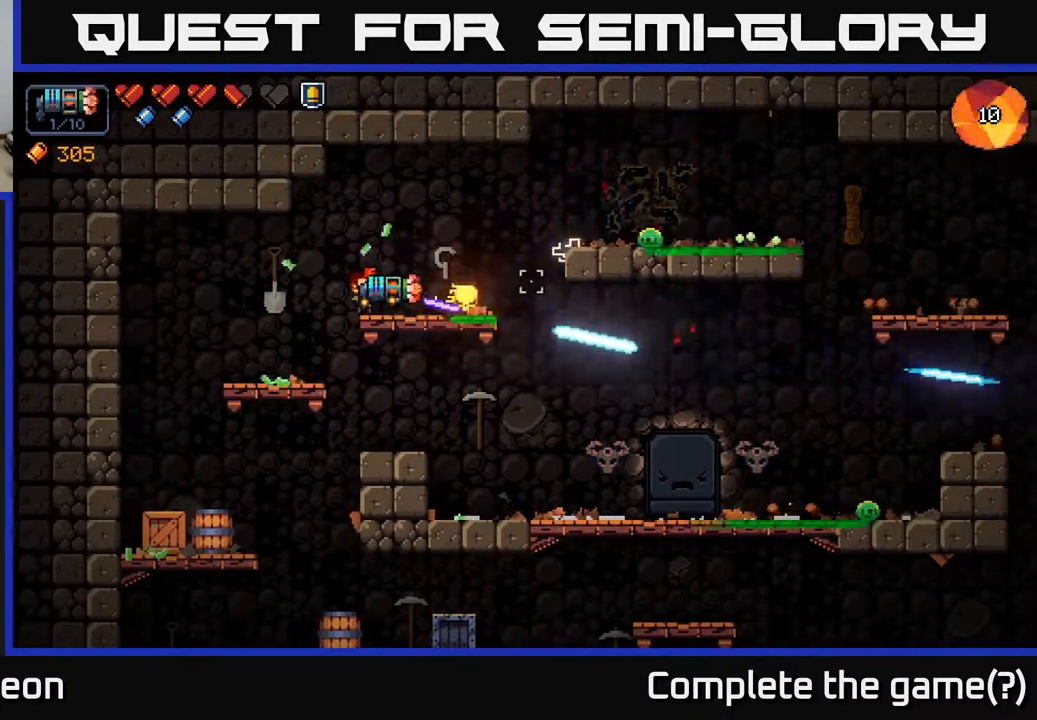
{"buttons": ["R2"], "left_stick": "center", "right_stick": "right", "events": [[133, "left_stick", "center"], [300, "R2", "down"]]}
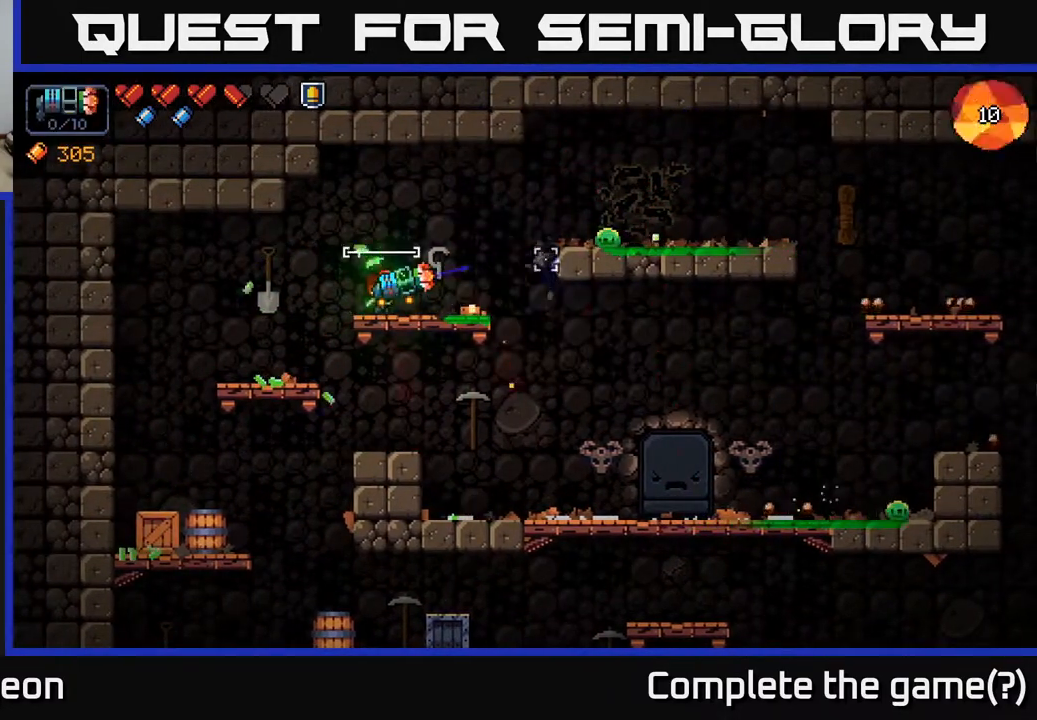
{"buttons": ["R2"], "left_stick": "center", "right_stick": "right", "events": []}
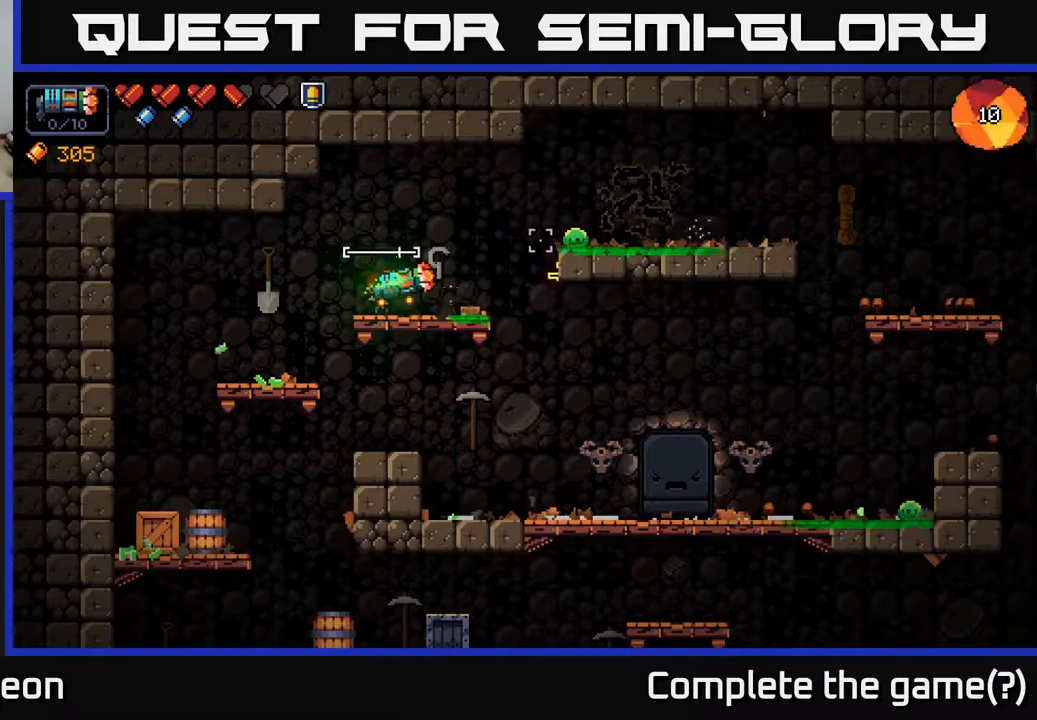
{"buttons": ["R2"], "left_stick": "center", "right_stick": "right", "events": []}
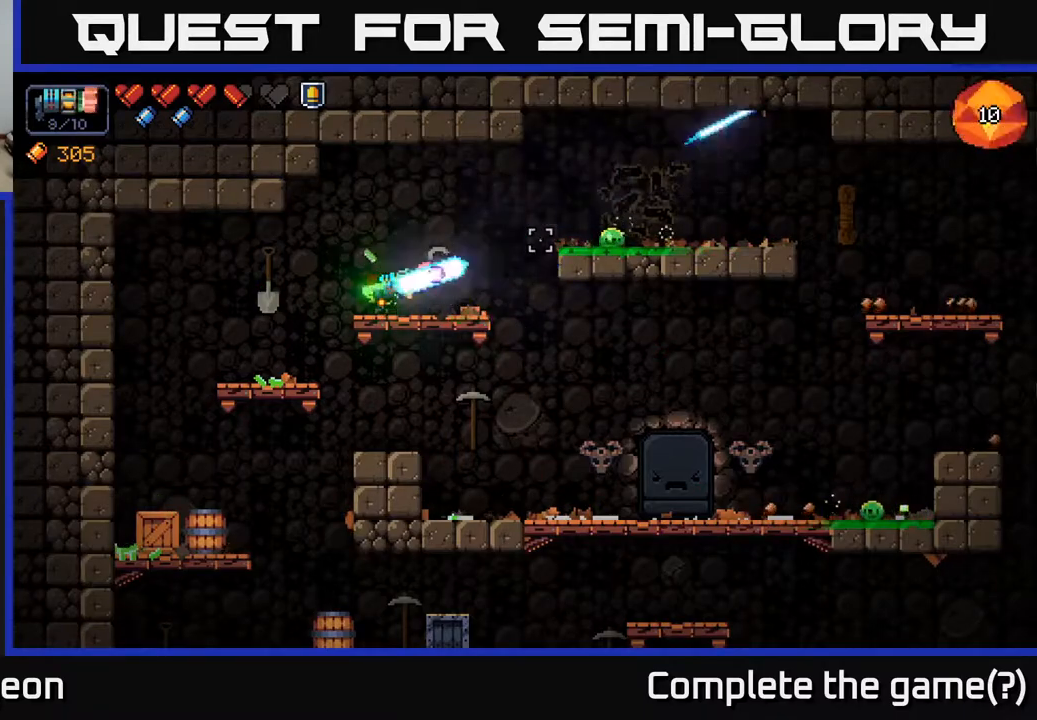
{"buttons": ["R2"], "left_stick": "right", "right_stick": "right", "events": [[33, "R2", "up"], [100, "left_stick", "right"], [117, "A", "down"], [267, "A", "up"], [483, "R2", "down"]]}
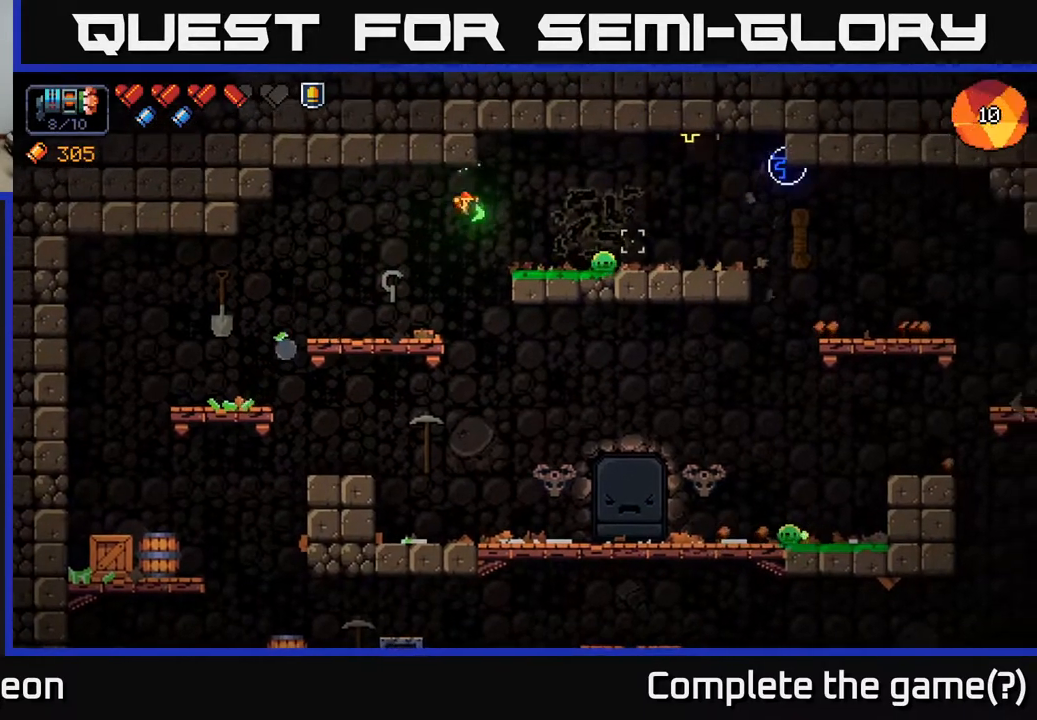
{"buttons": ["R2"], "left_stick": "right", "right_stick": "right", "events": [[50, "left_stick", "center"], [267, "left_stick", "right"], [317, "R2", "up"], [467, "R2", "down"]]}
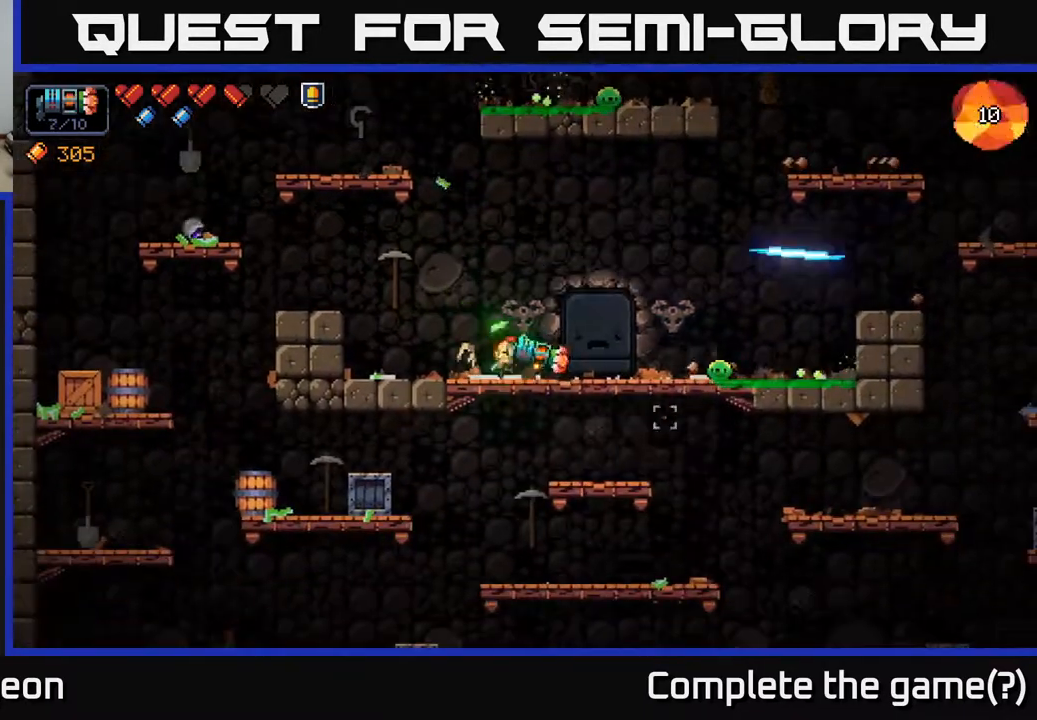
{"buttons": [], "left_stick": "center", "right_stick": "right", "events": [[33, "left_stick", "center"], [483, "R2", "up"]]}
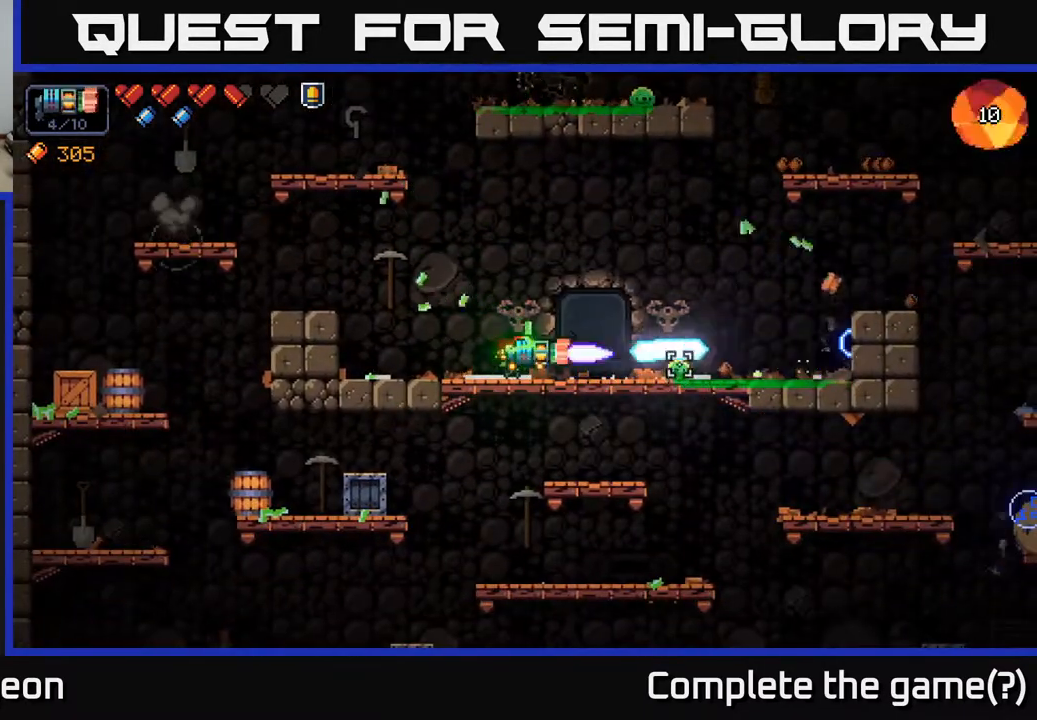
{"buttons": [], "left_stick": "left", "right_stick": "right", "events": [[33, "left_stick", "left"], [67, "A", "down"], [283, "A", "up"]]}
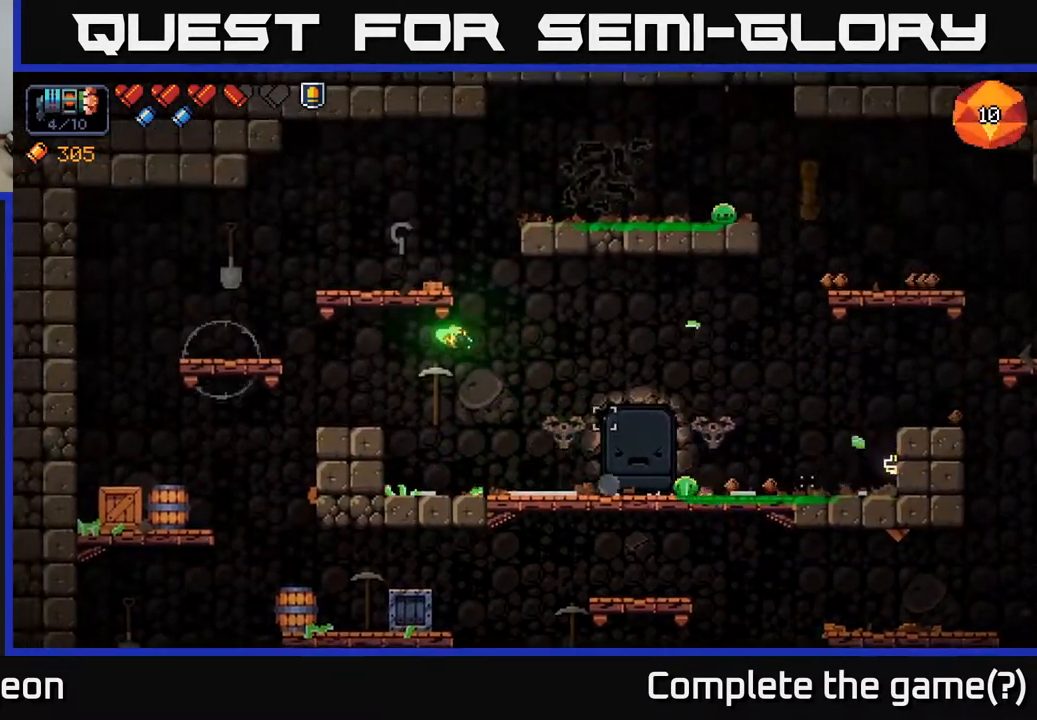
{"buttons": ["R2"], "left_stick": "center", "right_stick": "right", "events": [[167, "R2", "down"], [200, "left_stick", "center"]]}
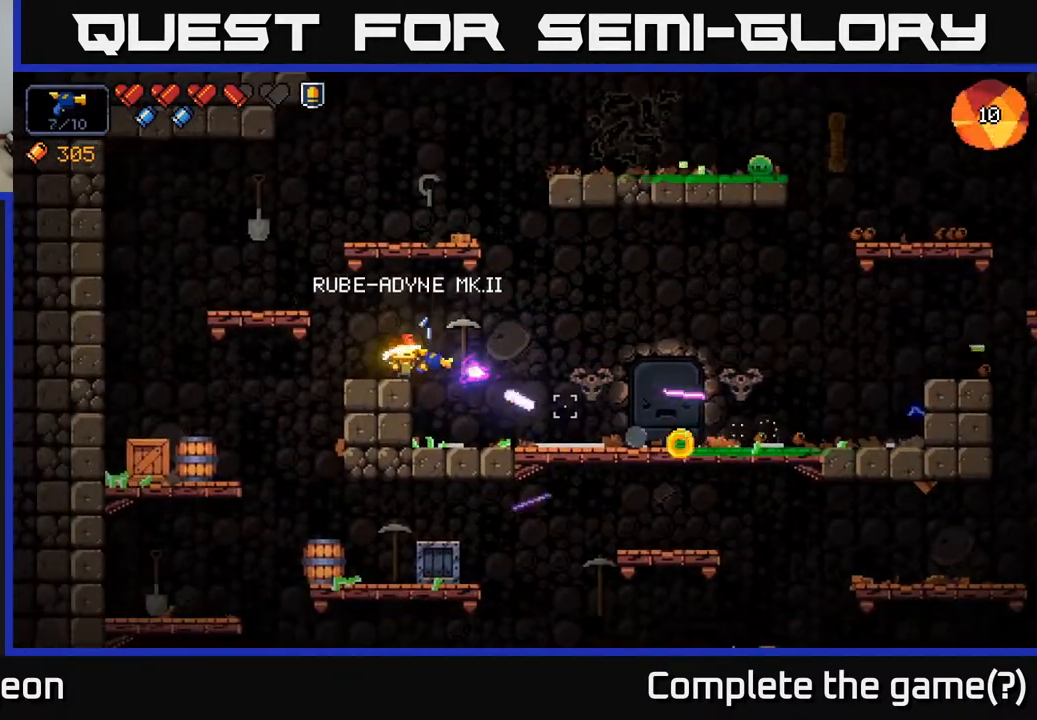
{"buttons": [], "left_stick": "center", "right_stick": "right", "events": [[83, "R2", "up"], [250, "left_stick", "left"], [383, "left_stick", "center"]]}
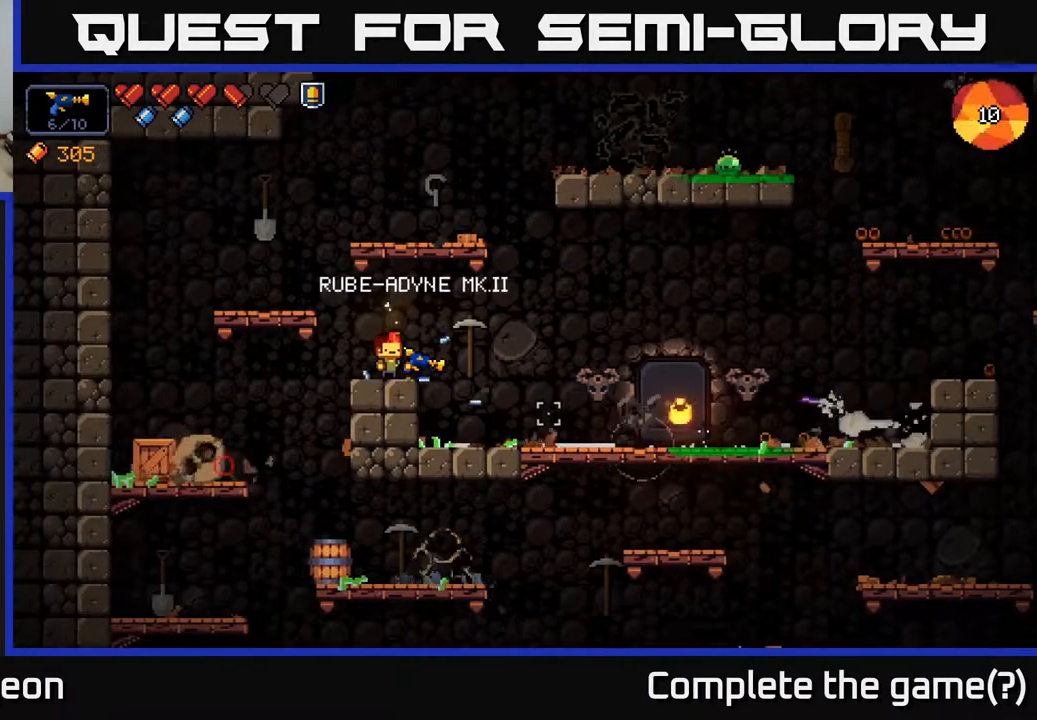
{"buttons": [], "left_stick": "center", "right_stick": "center", "events": [[17, "A", "down"], [33, "left_stick", "left"], [167, "A", "up"], [350, "left_stick", "center"], [383, "right_stick", "center"]]}
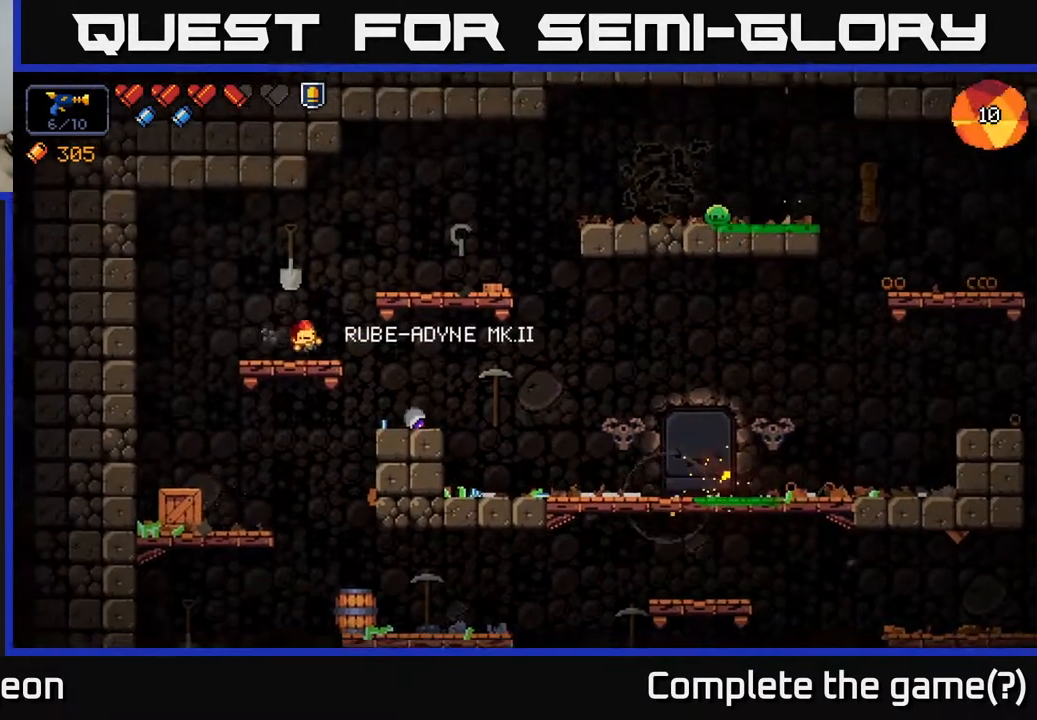
{"buttons": [], "left_stick": "center", "right_stick": "right", "events": [[17, "right_stick", "right"], [83, "A", "down"], [83, "left_stick", "right"], [217, "A", "up"], [417, "left_stick", "center"]]}
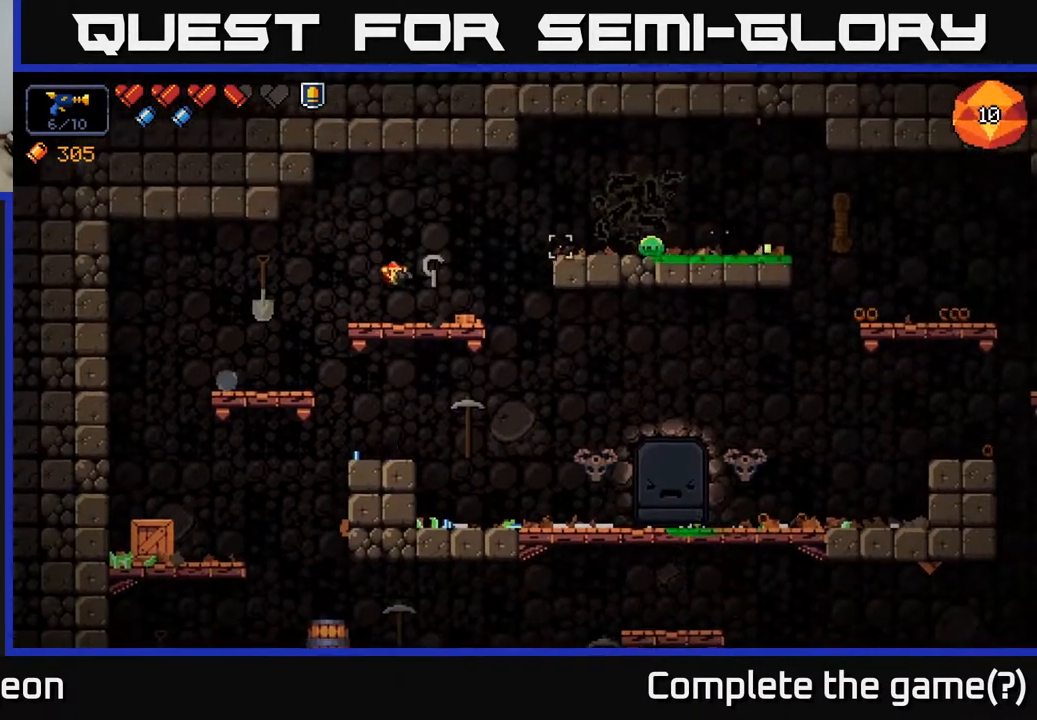
{"buttons": [], "left_stick": "center", "right_stick": "right", "events": []}
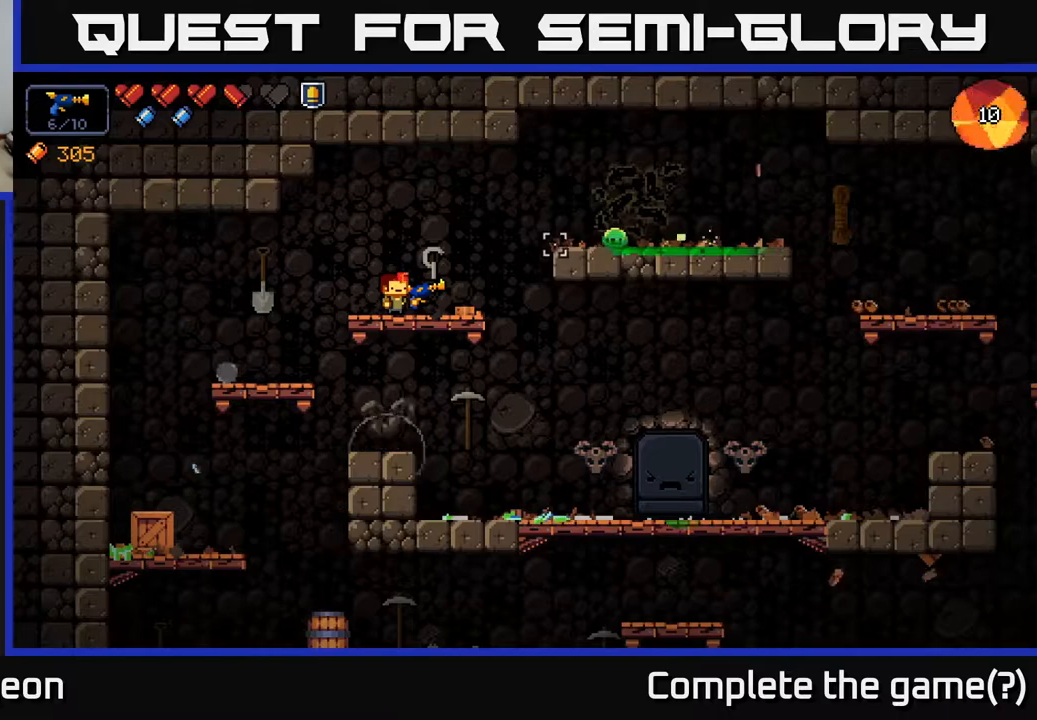
{"buttons": ["R2"], "left_stick": "center", "right_stick": "right", "events": [[133, "R2", "down"]]}
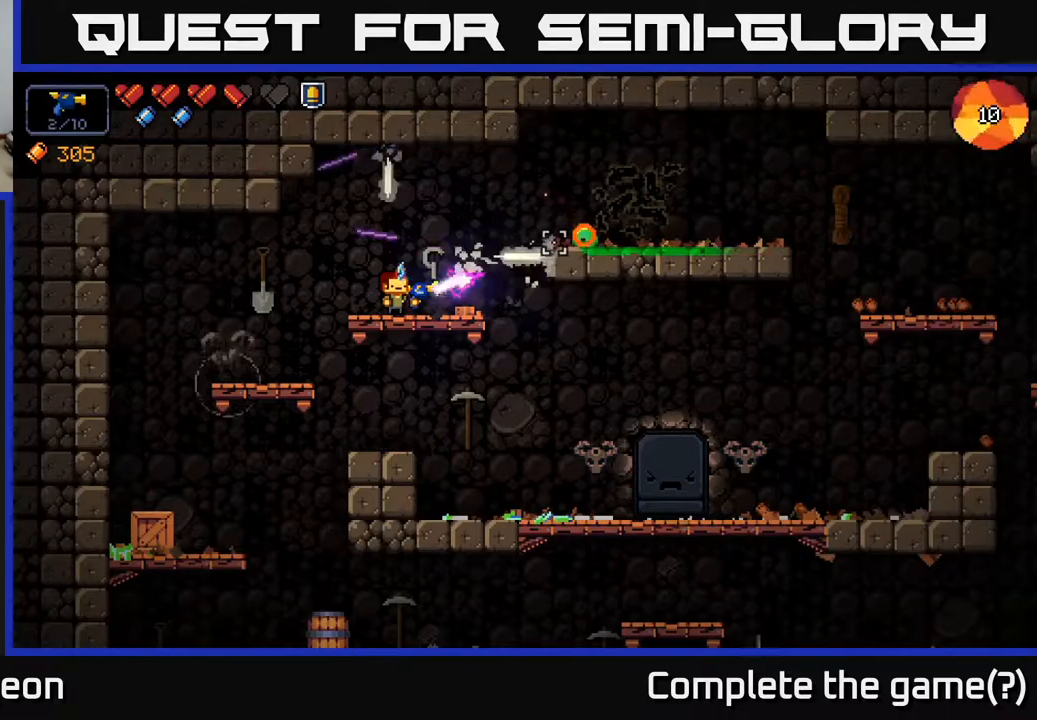
{"buttons": [], "left_stick": "center", "right_stick": "right", "events": [[83, "R2", "up"]]}
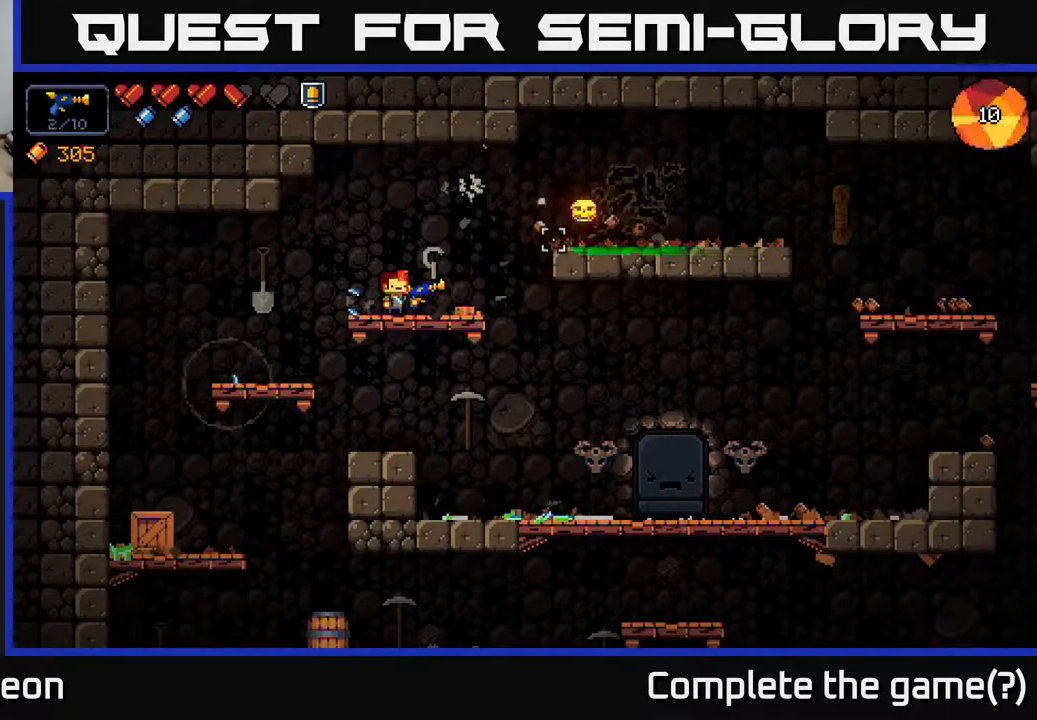
{"buttons": [], "left_stick": "right", "right_stick": "down", "events": [[83, "left_stick", "right"], [117, "right_stick", "down-right"], [367, "right_stick", "down"]]}
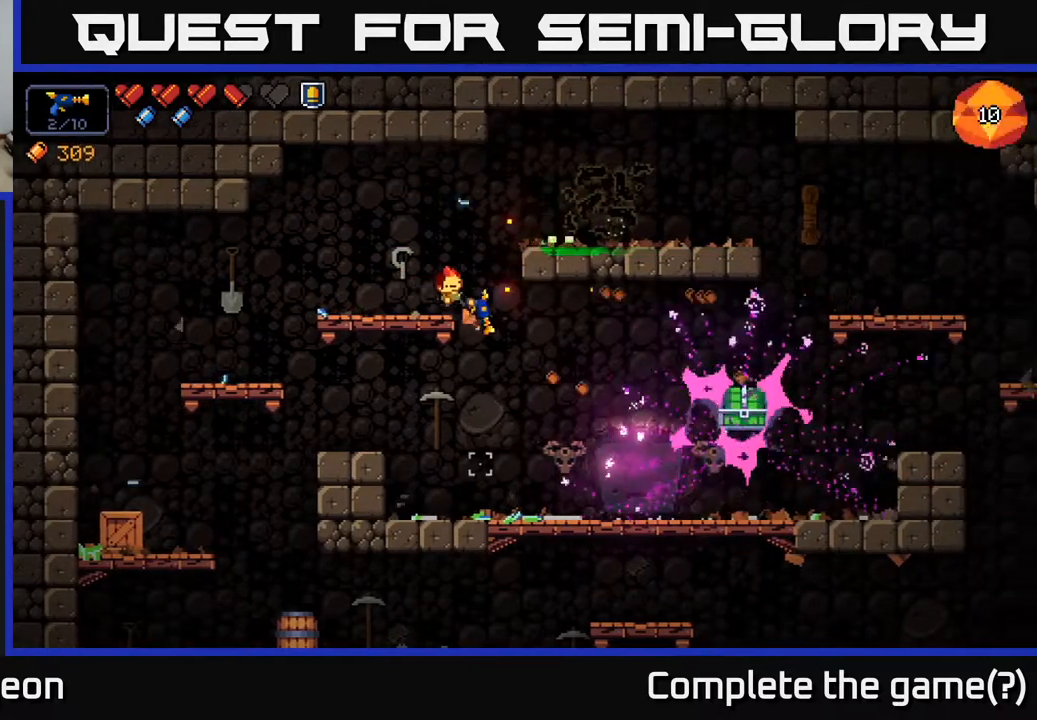
{"buttons": [], "left_stick": "right", "right_stick": "center", "events": [[83, "right_stick", "right"], [417, "right_stick", "center"]]}
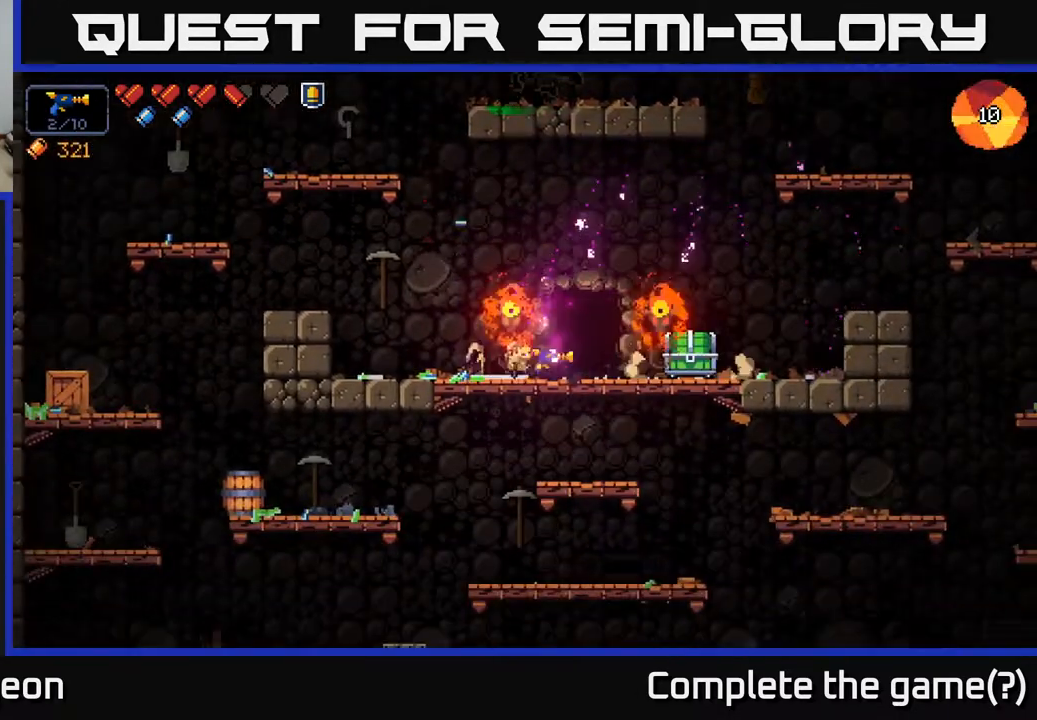
{"buttons": [], "left_stick": "right", "right_stick": "center", "events": [[83, "X", "down"], [117, "X", "up"]]}
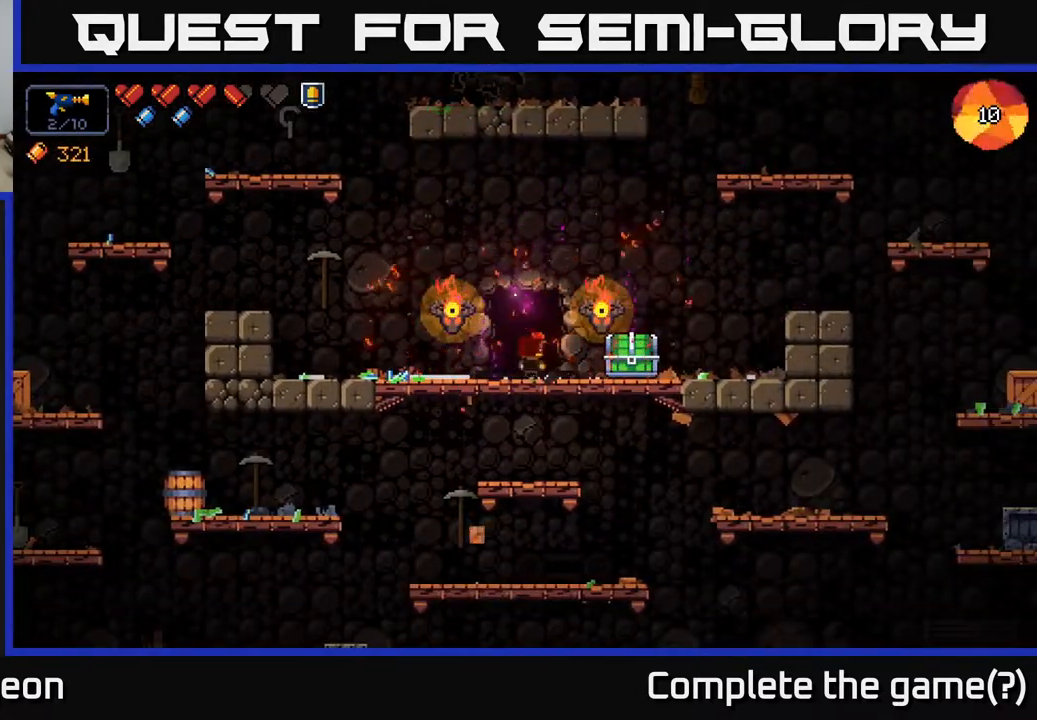
{"buttons": [], "left_stick": "down-right", "right_stick": "center", "events": [[183, "left_stick", "center"], [267, "A", "down"], [283, "left_stick", "left"], [317, "X", "down"], [333, "left_stick", "down"], [367, "X", "up"], [417, "left_stick", "down-right"], [433, "A", "up"]]}
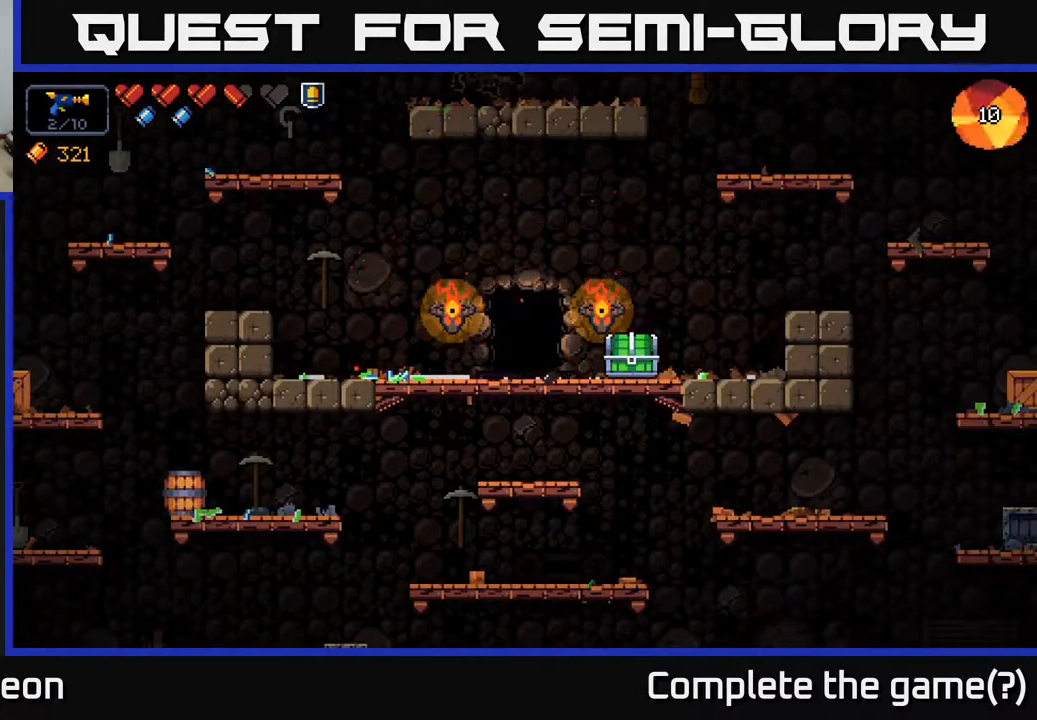
{"buttons": ["A"], "left_stick": "right", "right_stick": "center", "events": [[33, "A", "down"], [50, "left_stick", "right"], [100, "A", "up"], [217, "left_stick", "center"], [300, "A", "down"], [383, "left_stick", "right"], [400, "A", "up"], [483, "A", "down"]]}
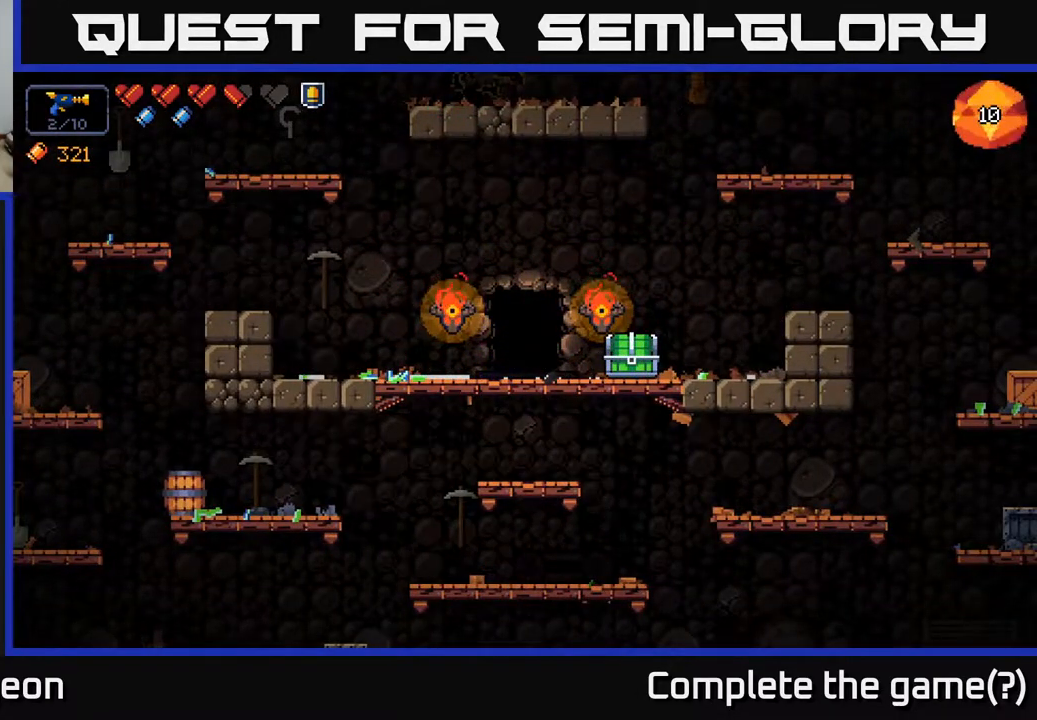
{"buttons": [], "left_stick": "left", "right_stick": "center", "events": [[67, "A", "up"], [133, "A", "down"], [250, "A", "up"], [317, "A", "down"], [400, "A", "up"], [500, "left_stick", "left"]]}
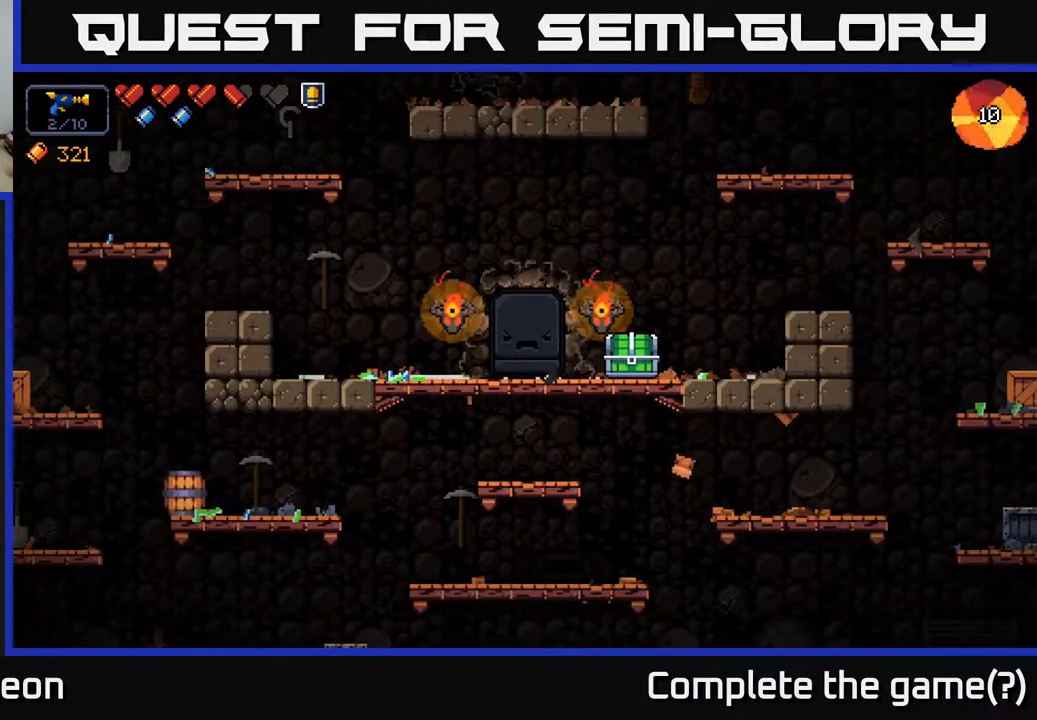
{"buttons": [], "left_stick": "center", "right_stick": "center", "events": [[17, "left_stick", "center"]]}
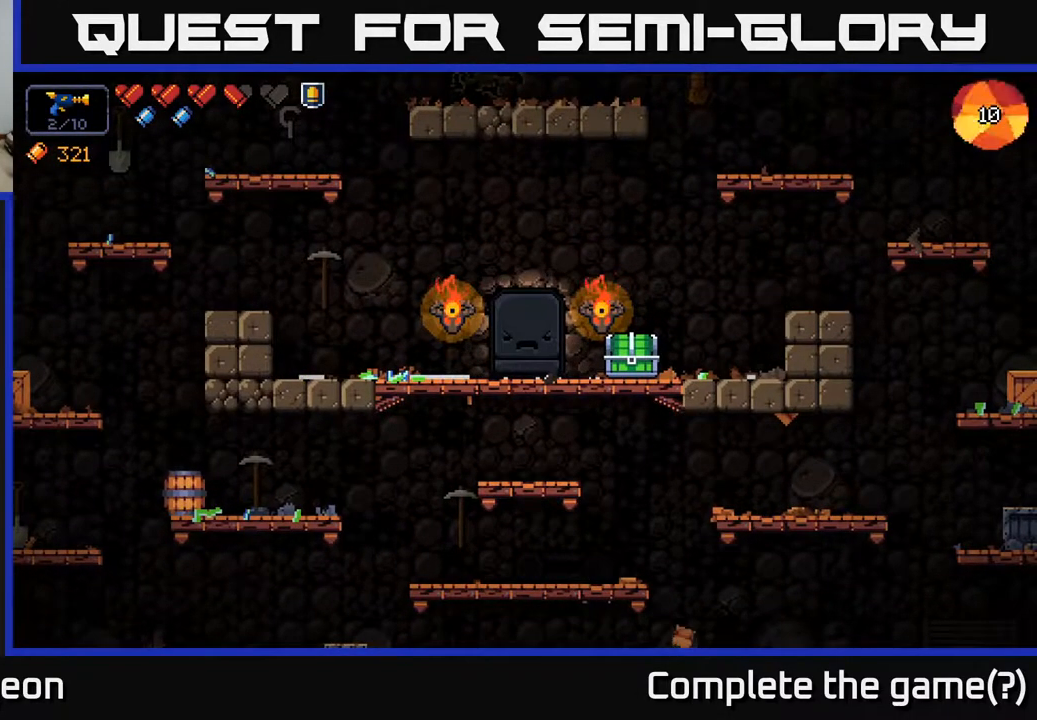
{"buttons": ["A"], "left_stick": "center", "right_stick": "center", "events": [[200, "A", "down"], [333, "A", "up"], [400, "A", "down"]]}
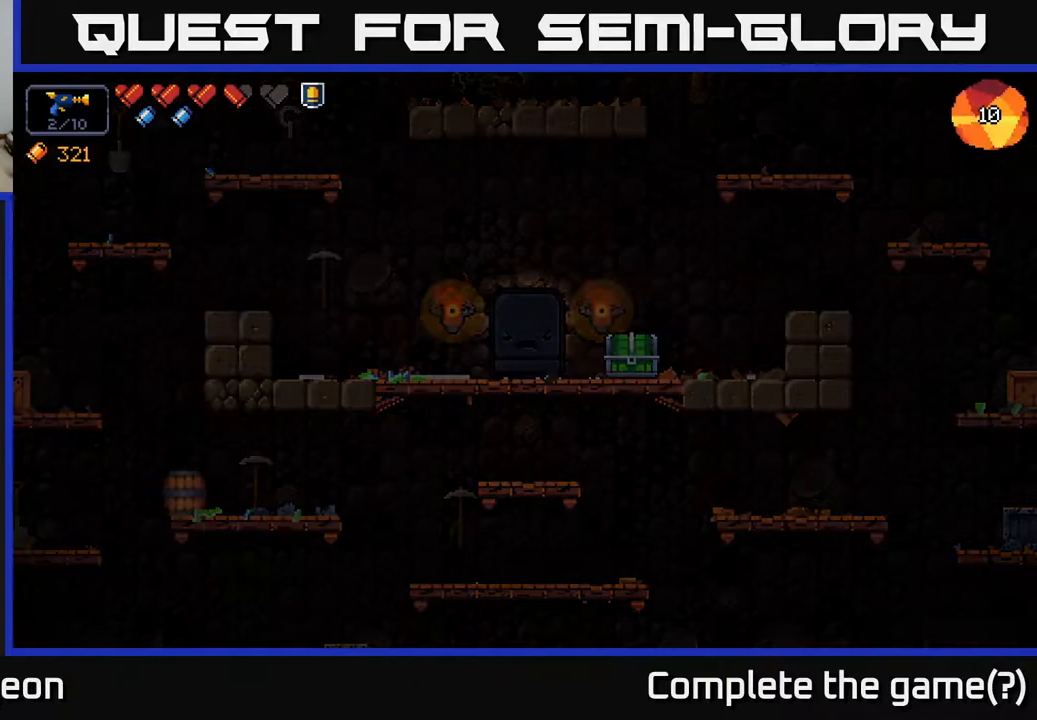
{"buttons": [], "left_stick": "center", "right_stick": "center", "events": [[33, "A", "up"]]}
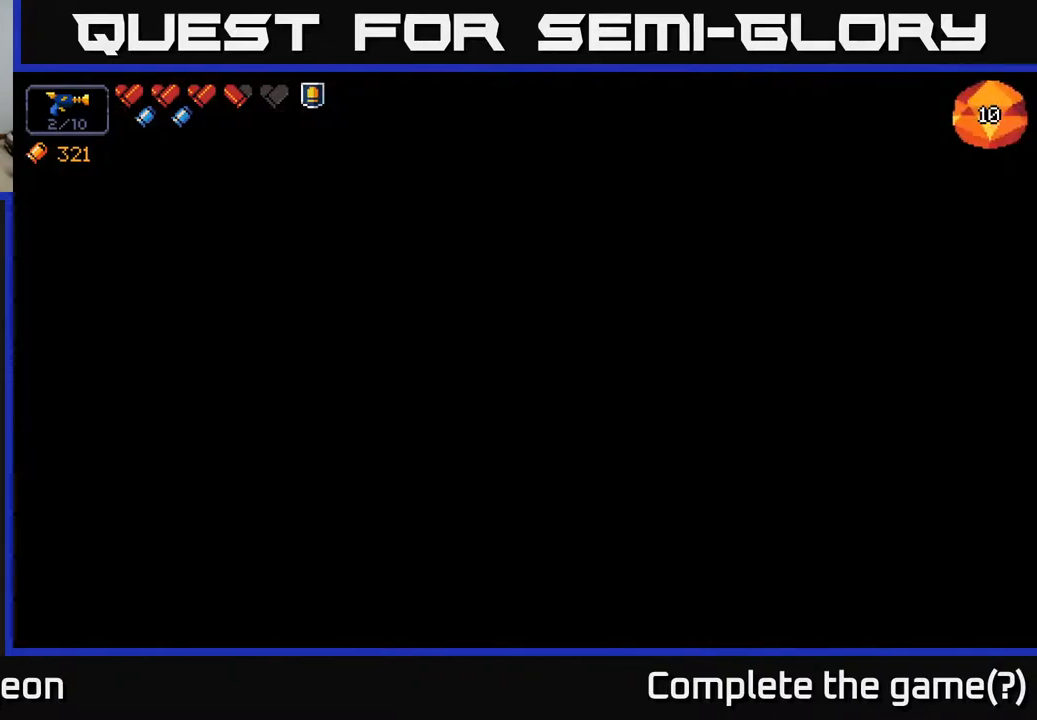
{"buttons": [], "left_stick": "center", "right_stick": "center", "events": []}
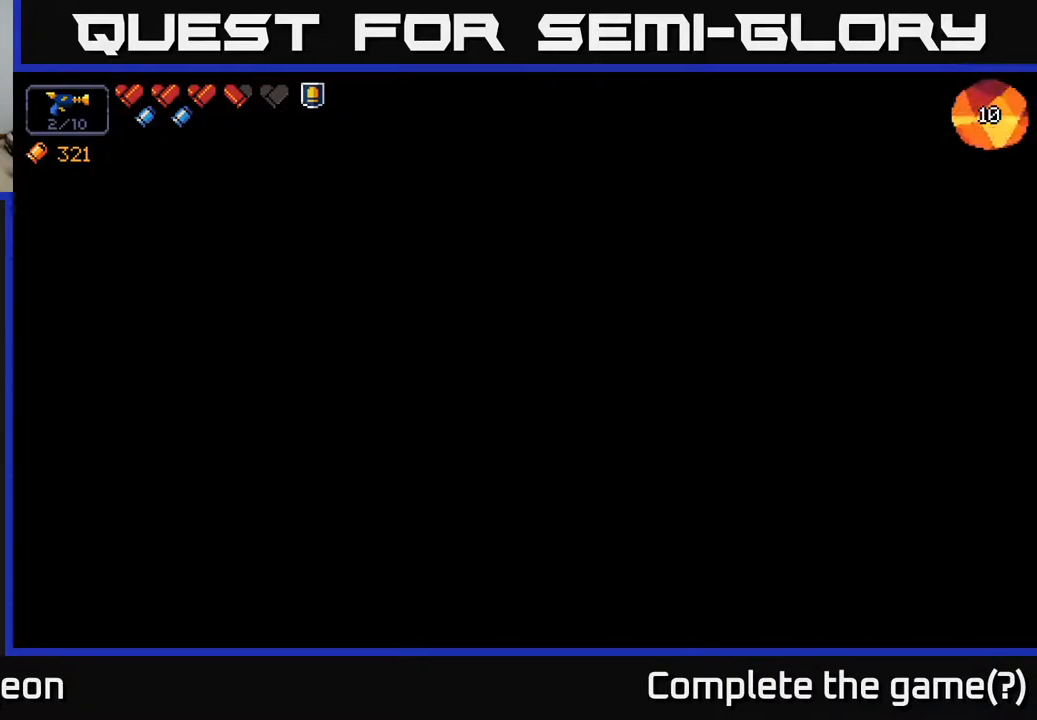
{"buttons": [], "left_stick": "right", "right_stick": "center", "events": [[467, "left_stick", "right"]]}
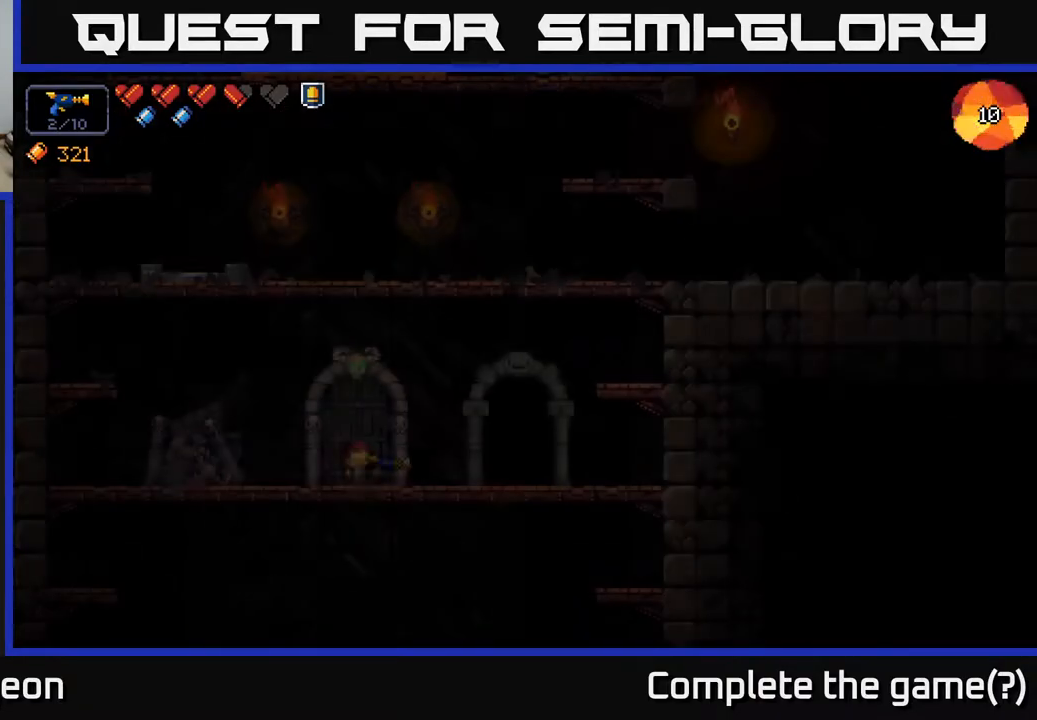
{"buttons": [], "left_stick": "center", "right_stick": "center", "events": [[417, "left_stick", "center"]]}